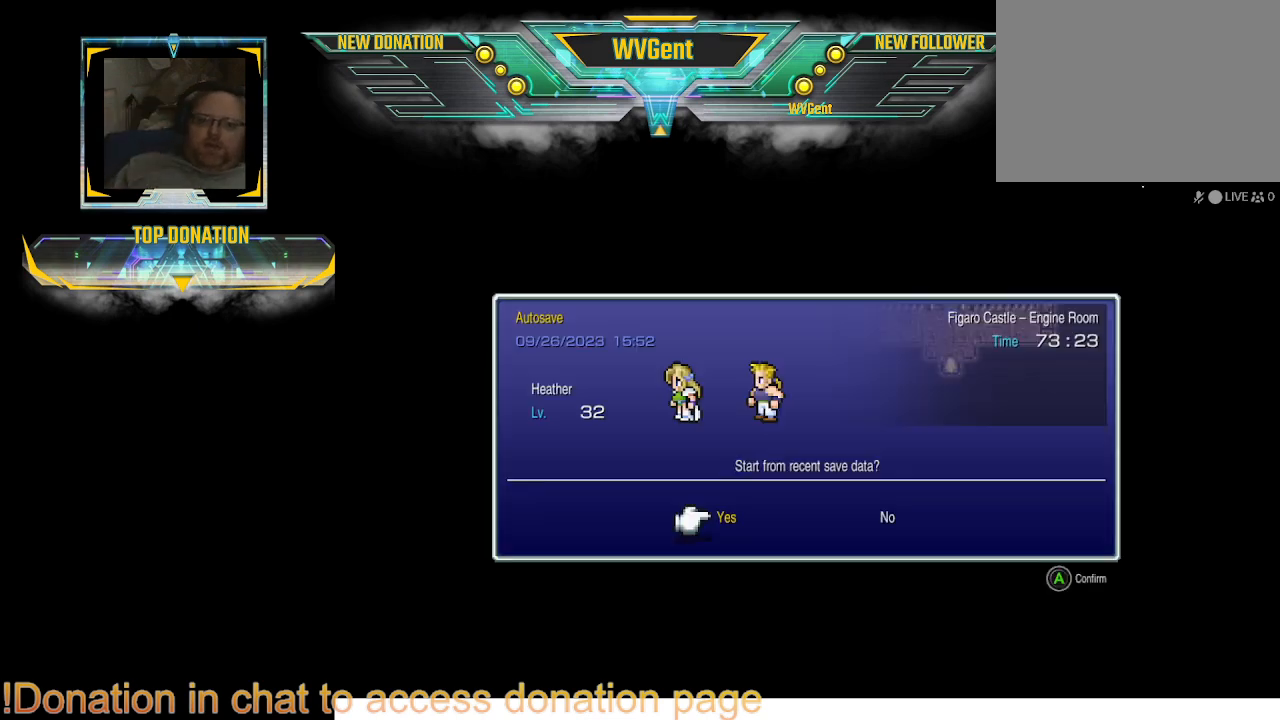
Gameplay with a controller (PlayStation layout); each line is a JSON object with the inputs held at the frame after it. "events" lists button and stick changes between this image and that frame as [ms after this image, input, new state], when the widget could be followed in between. Not read: L3 R3.
{"buttons": [], "left_stick": "center", "right_stick": "center", "events": []}
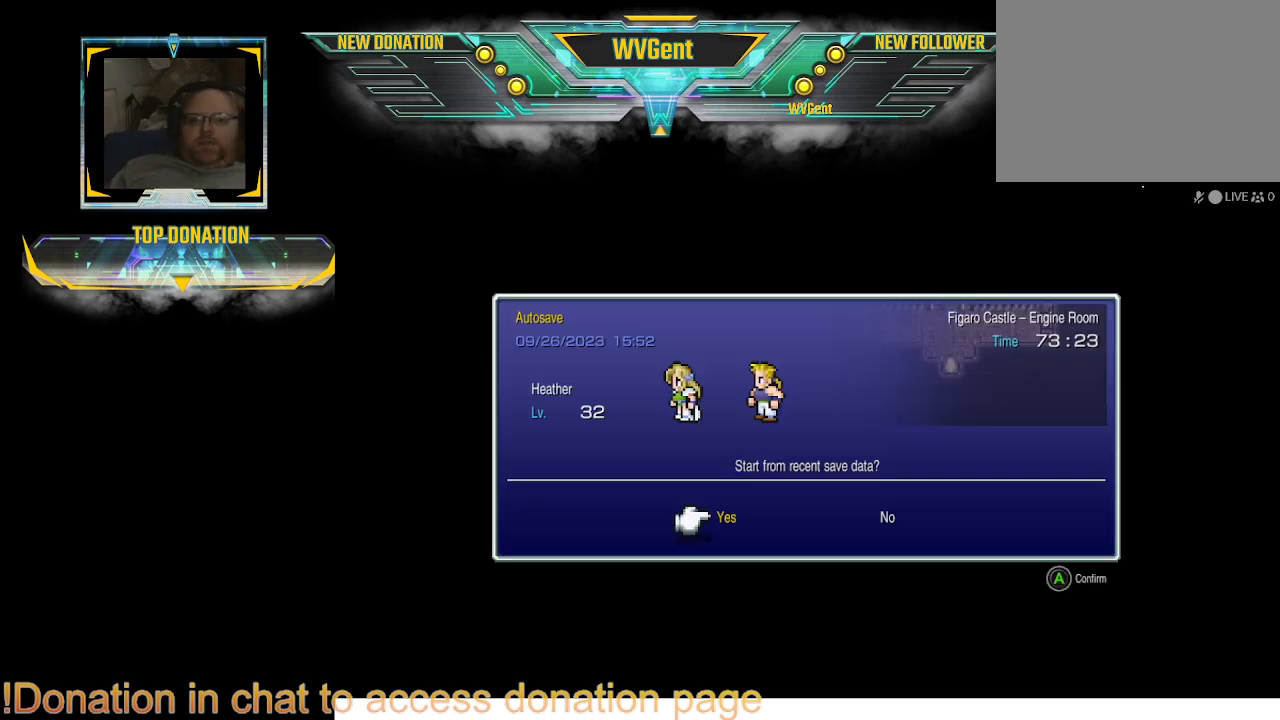
{"buttons": [], "left_stick": "center", "right_stick": "center", "events": [[433, "CROSS", "down"], [500, "CROSS", "up"]]}
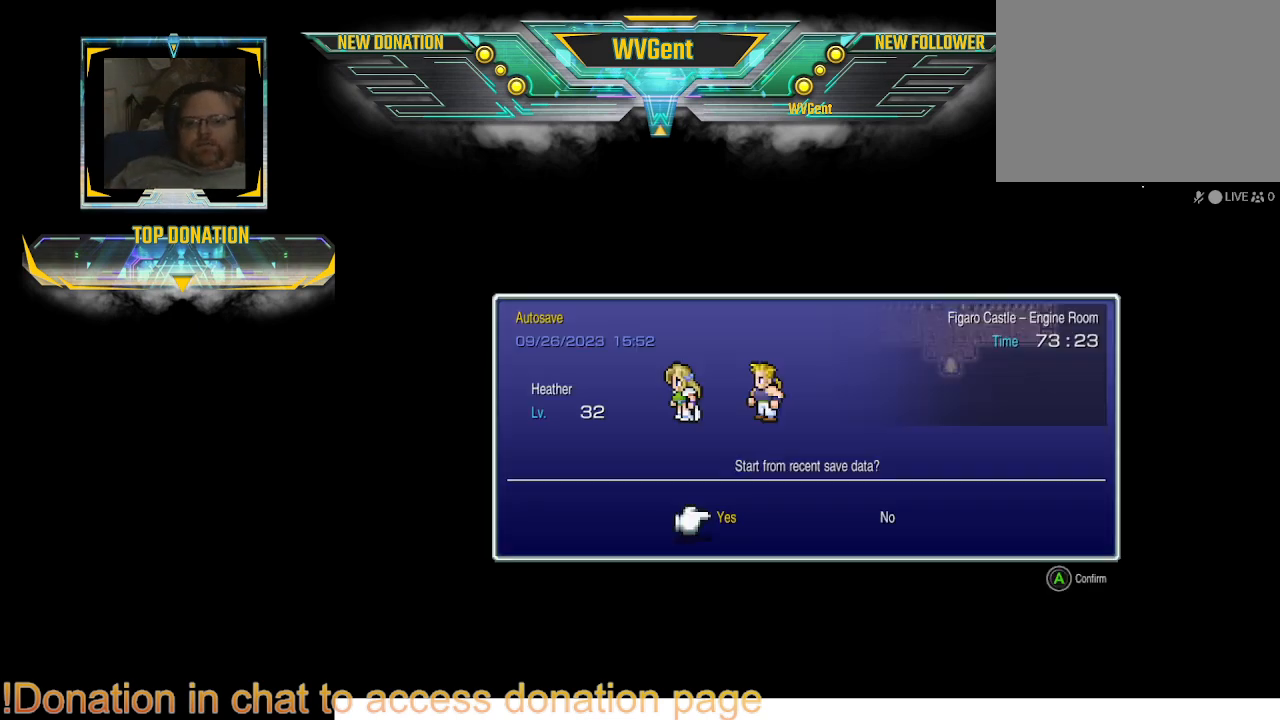
{"buttons": [], "left_stick": "center", "right_stick": "center", "events": []}
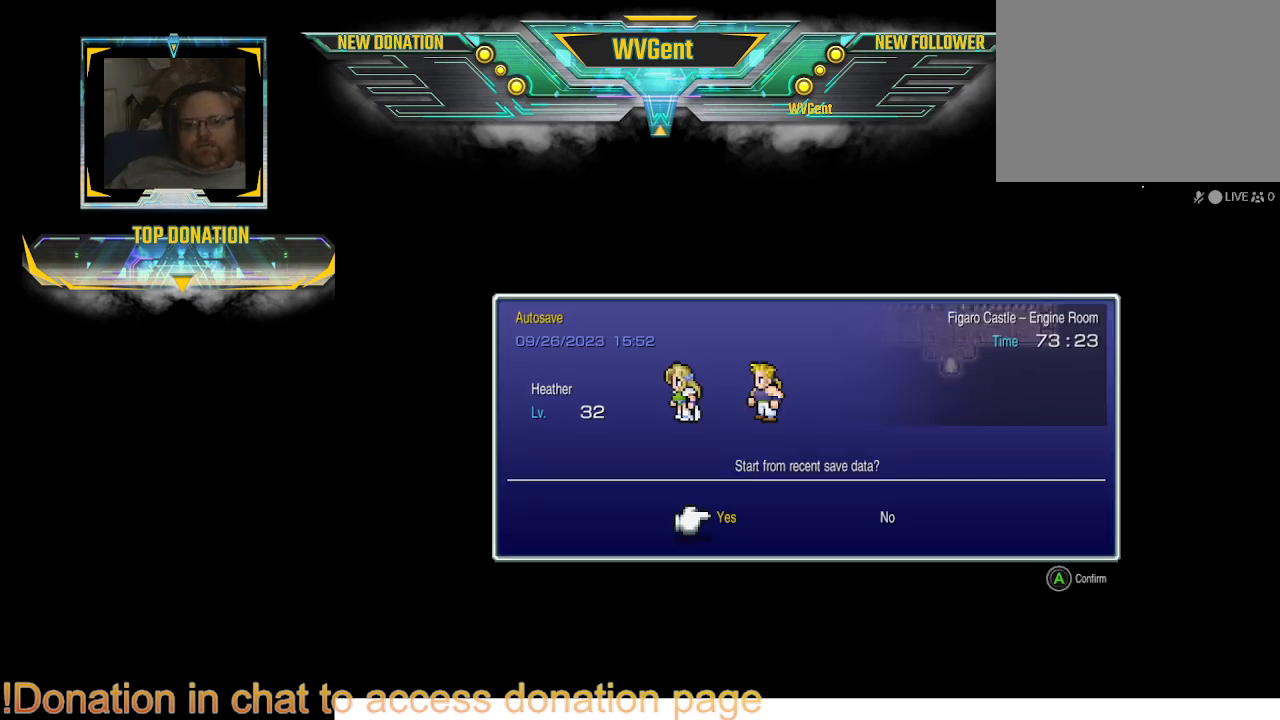
{"buttons": [], "left_stick": "center", "right_stick": "center", "events": []}
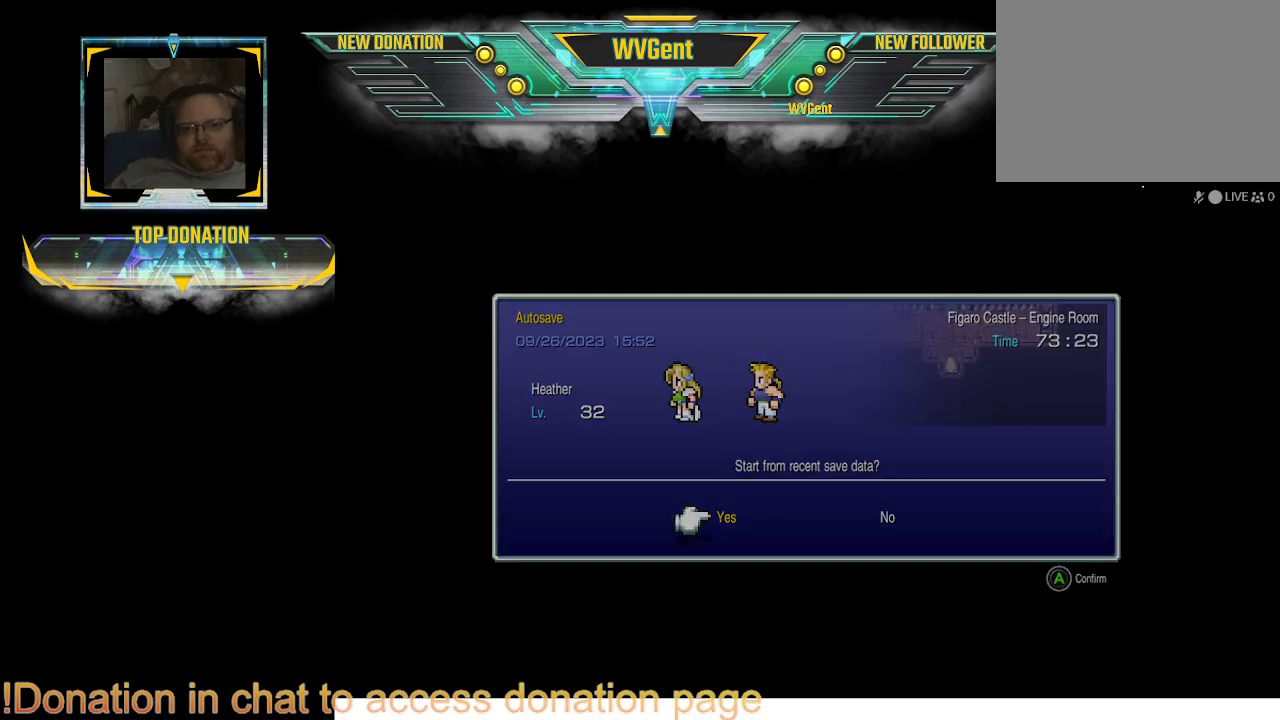
{"buttons": [], "left_stick": "center", "right_stick": "center", "events": []}
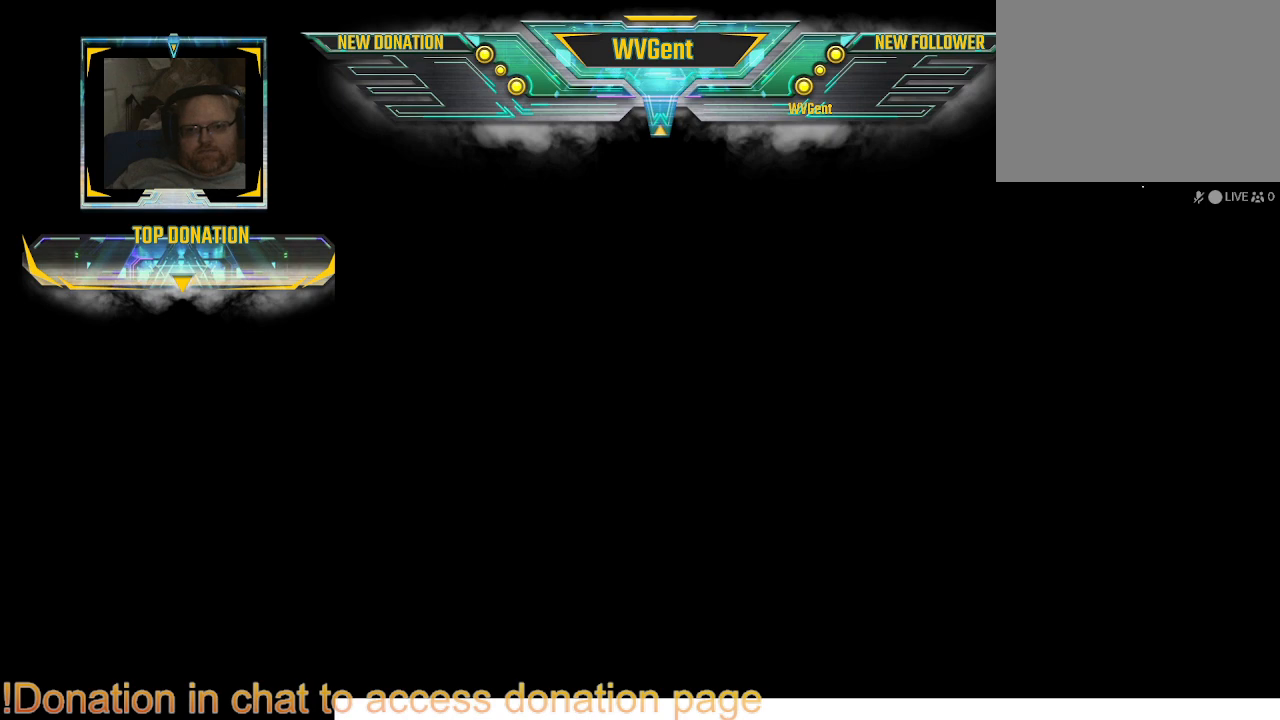
{"buttons": [], "left_stick": "center", "right_stick": "center", "events": []}
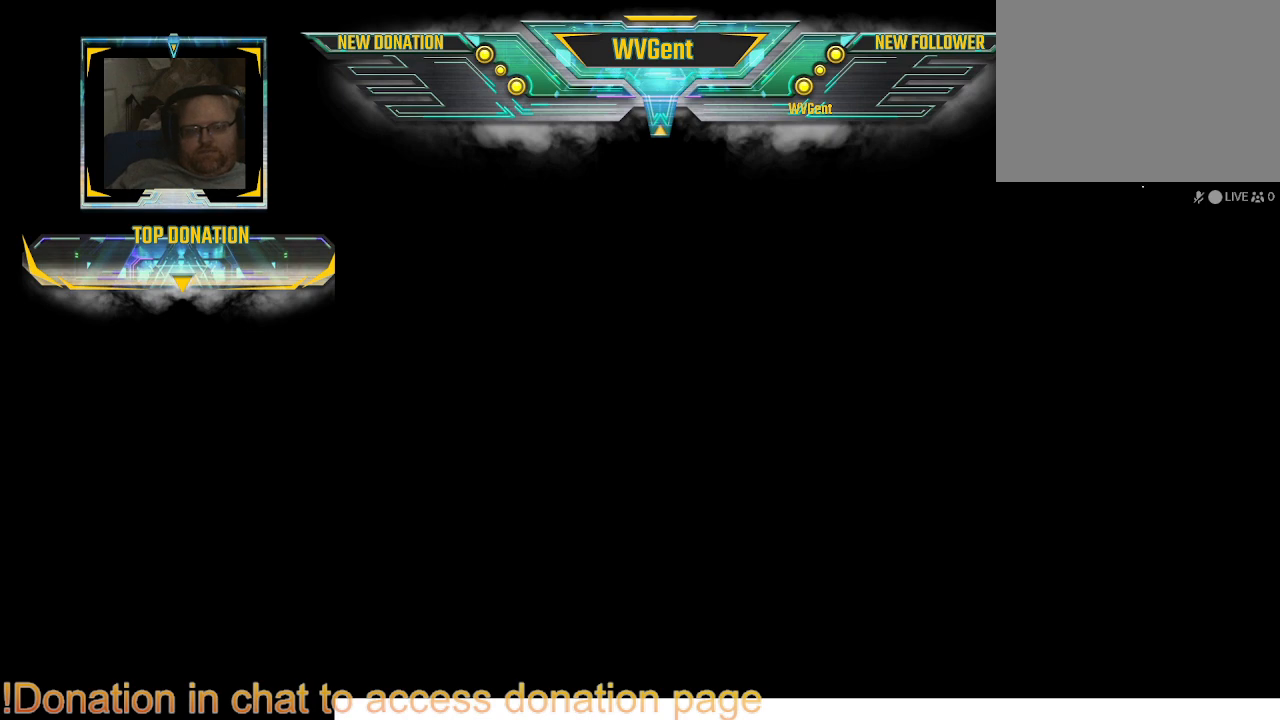
{"buttons": [], "left_stick": "center", "right_stick": "center", "events": []}
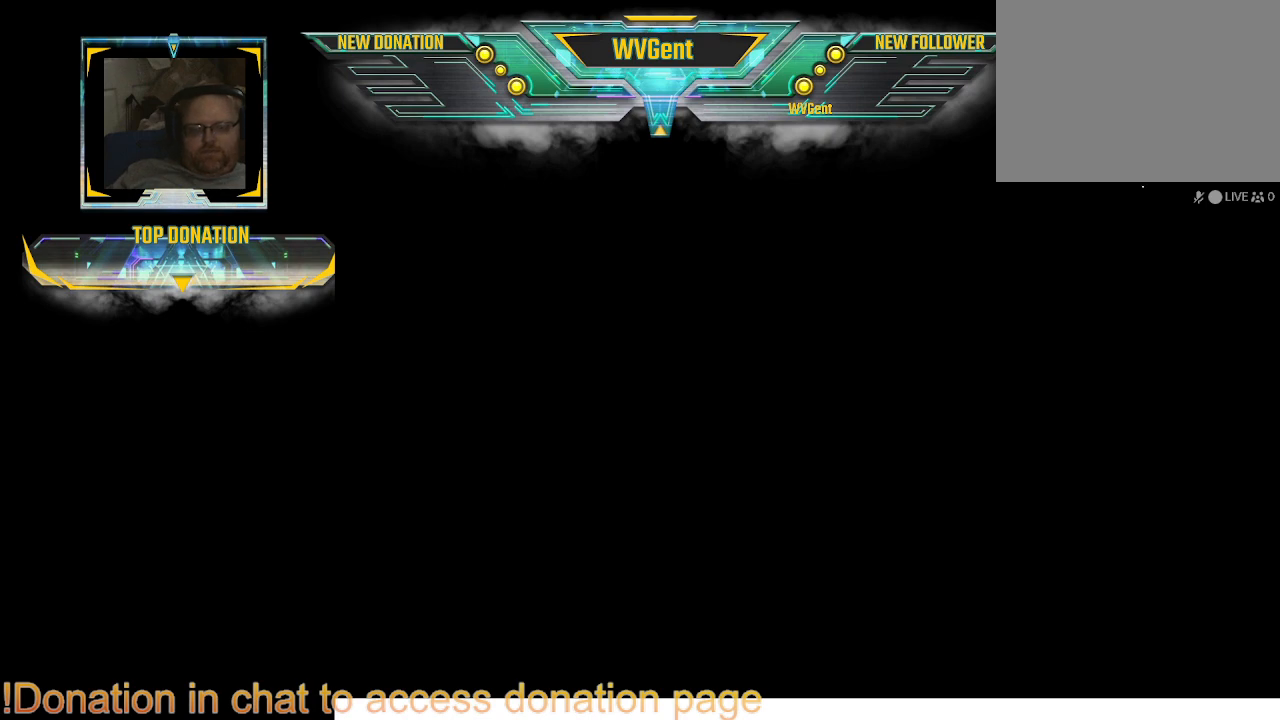
{"buttons": [], "left_stick": "center", "right_stick": "center", "events": []}
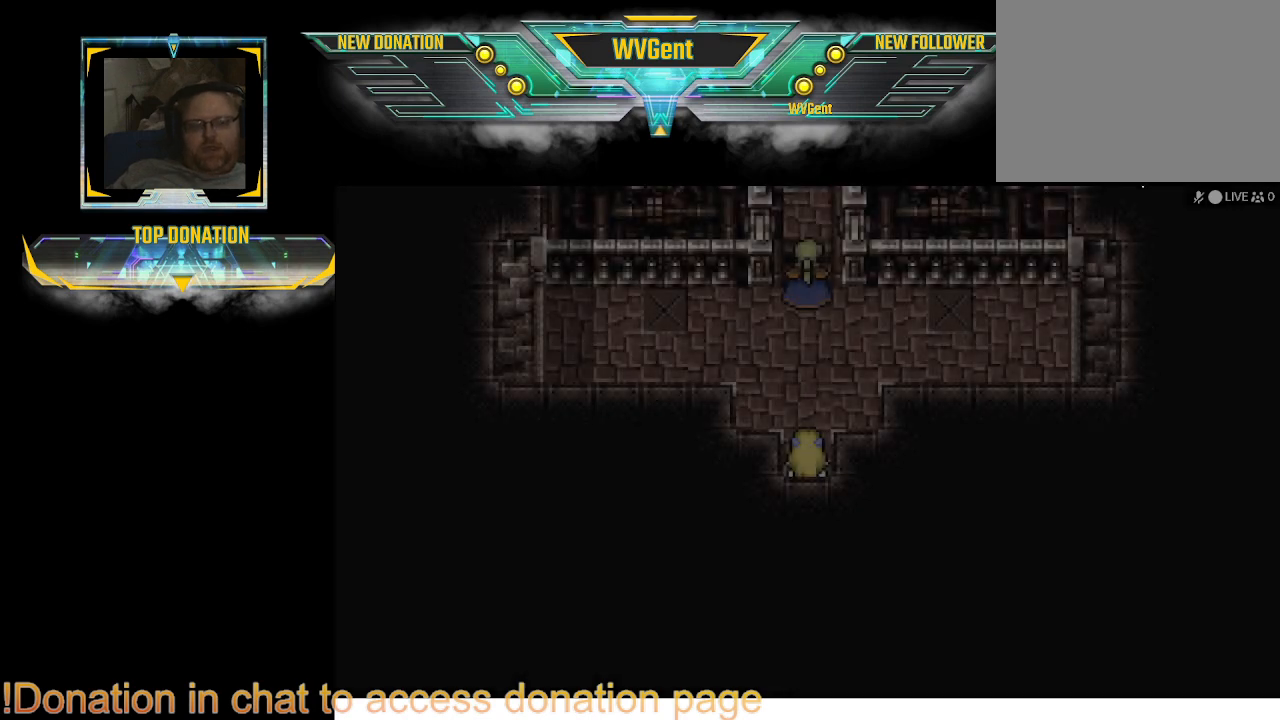
{"buttons": [], "left_stick": "center", "right_stick": "center", "events": []}
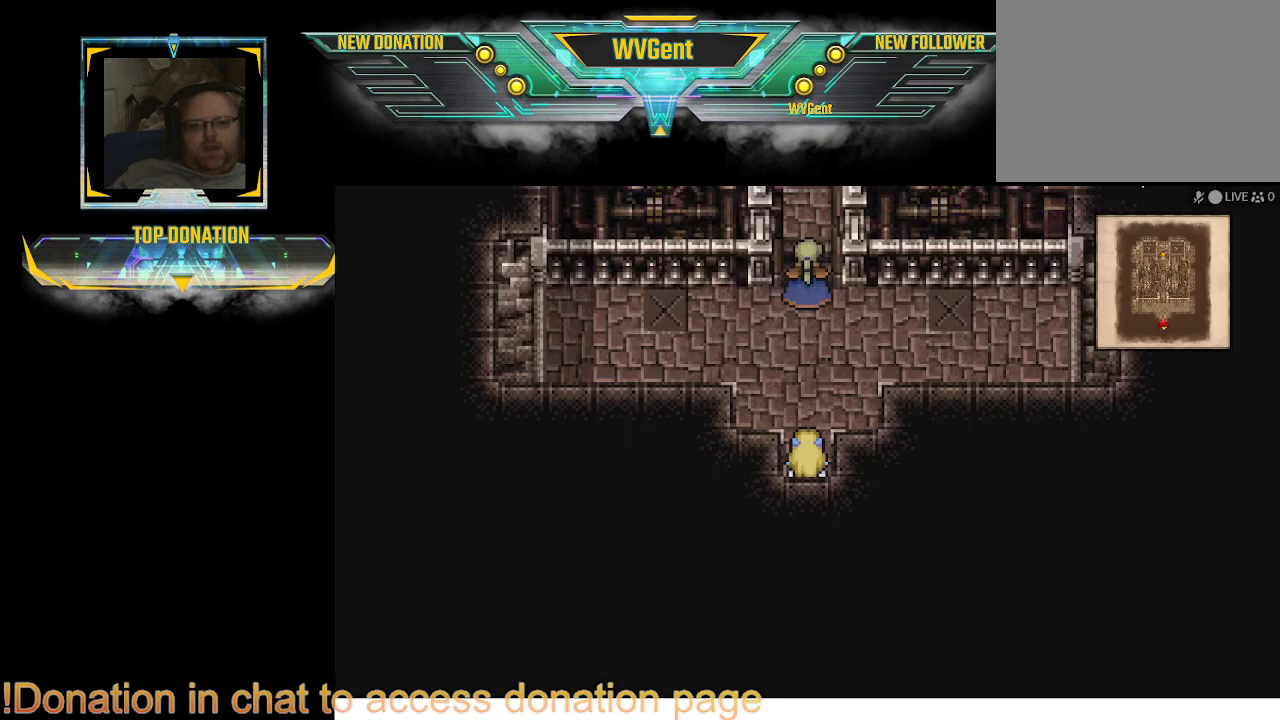
{"buttons": [], "left_stick": "center", "right_stick": "center", "events": [[167, "TRIANGLE", "down"], [367, "TRIANGLE", "up"]]}
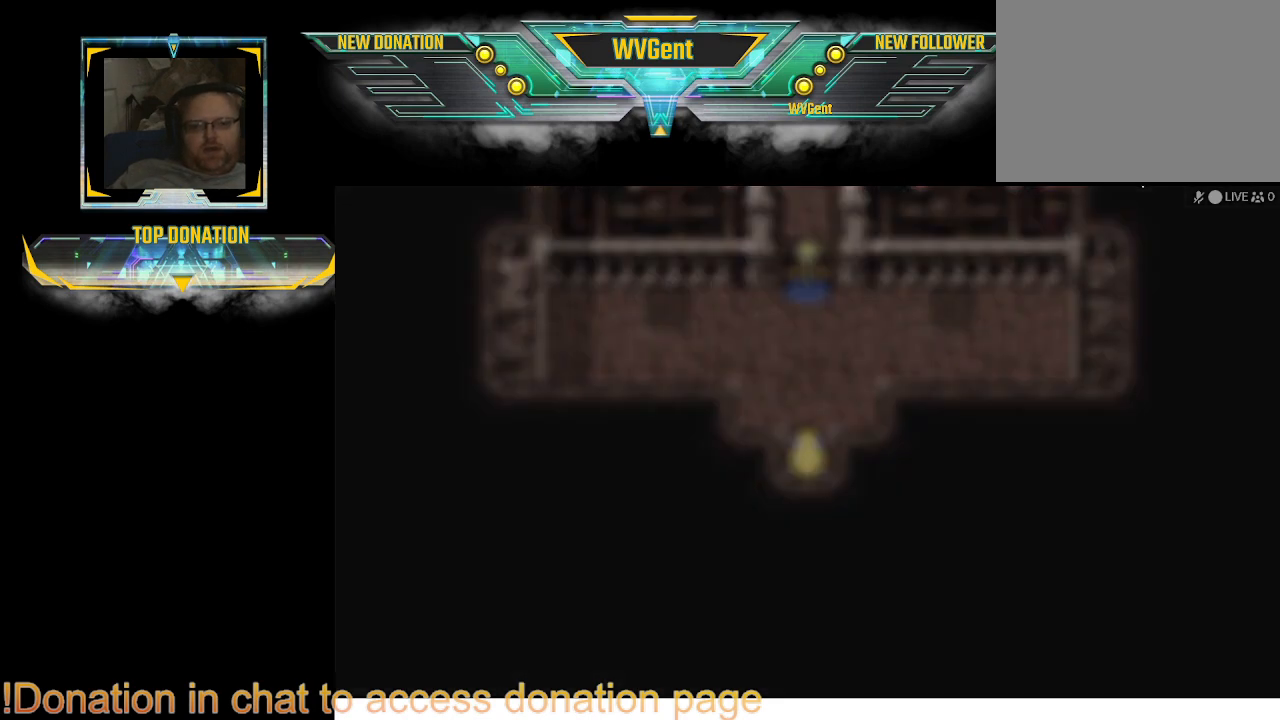
{"buttons": [], "left_stick": "center", "right_stick": "center", "events": []}
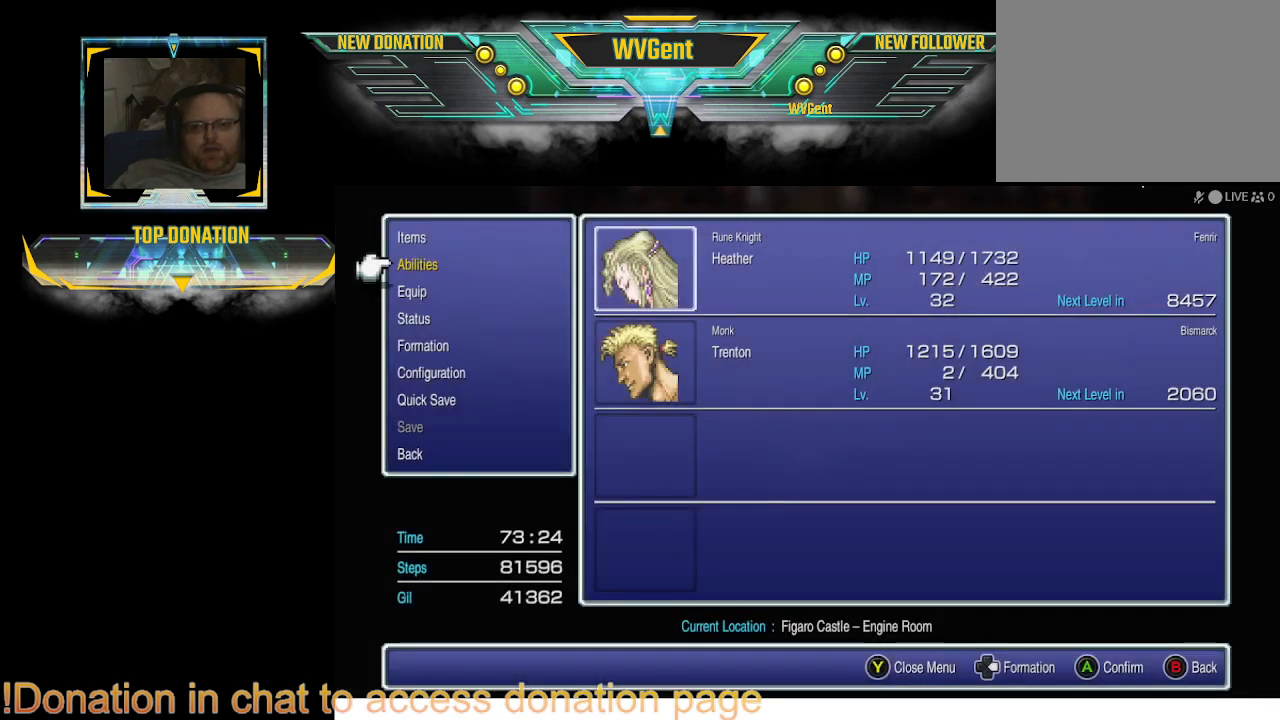
{"buttons": [], "left_stick": "center", "right_stick": "center", "events": []}
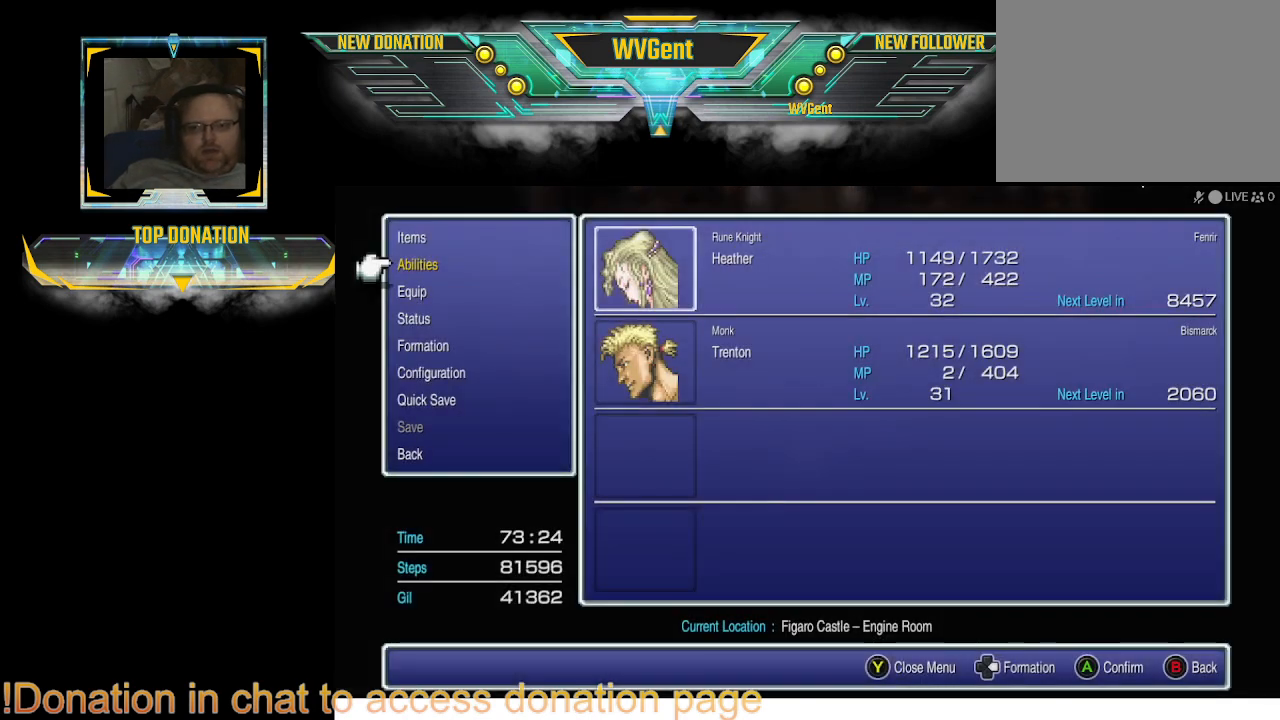
{"buttons": [], "left_stick": "center", "right_stick": "center", "events": [[367, "CIRCLE", "down"], [500, "CIRCLE", "up"]]}
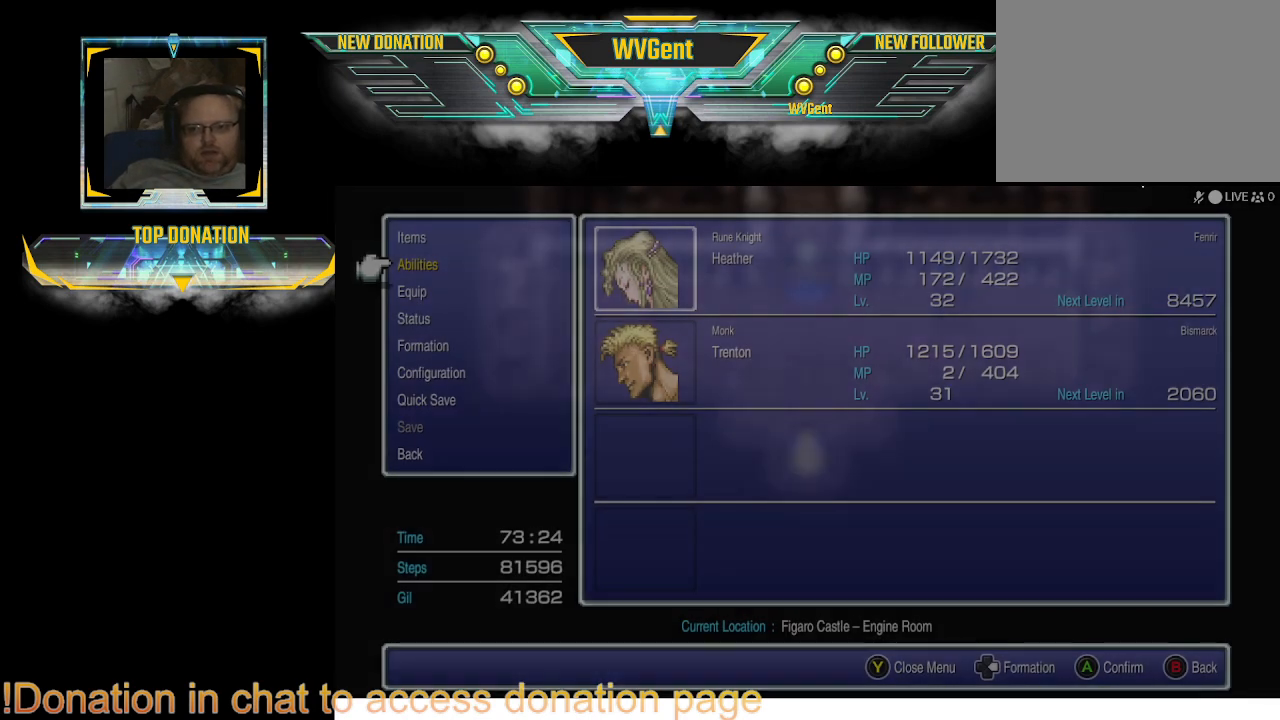
{"buttons": ["CIRCLE"], "left_stick": "down", "right_stick": "center", "events": [[367, "left_stick", "down"], [433, "CIRCLE", "down"]]}
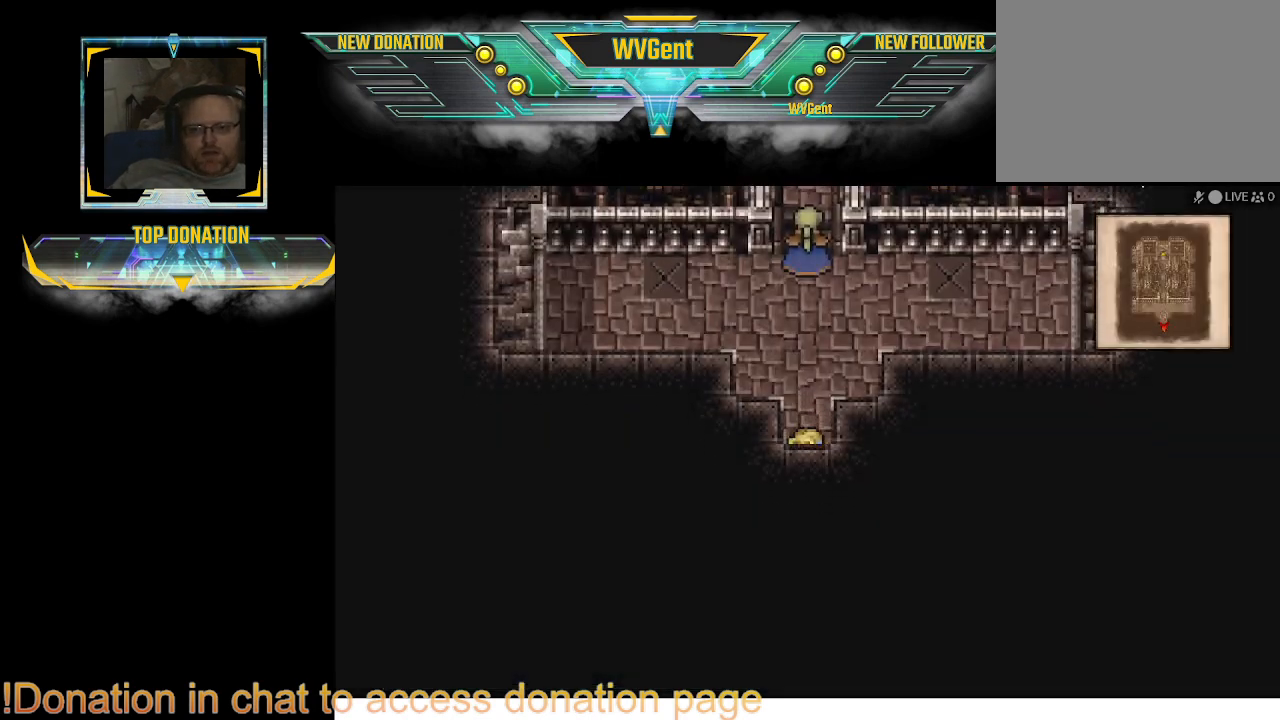
{"buttons": [], "left_stick": "center", "right_stick": "center", "events": [[433, "CIRCLE", "up"], [467, "left_stick", "center"]]}
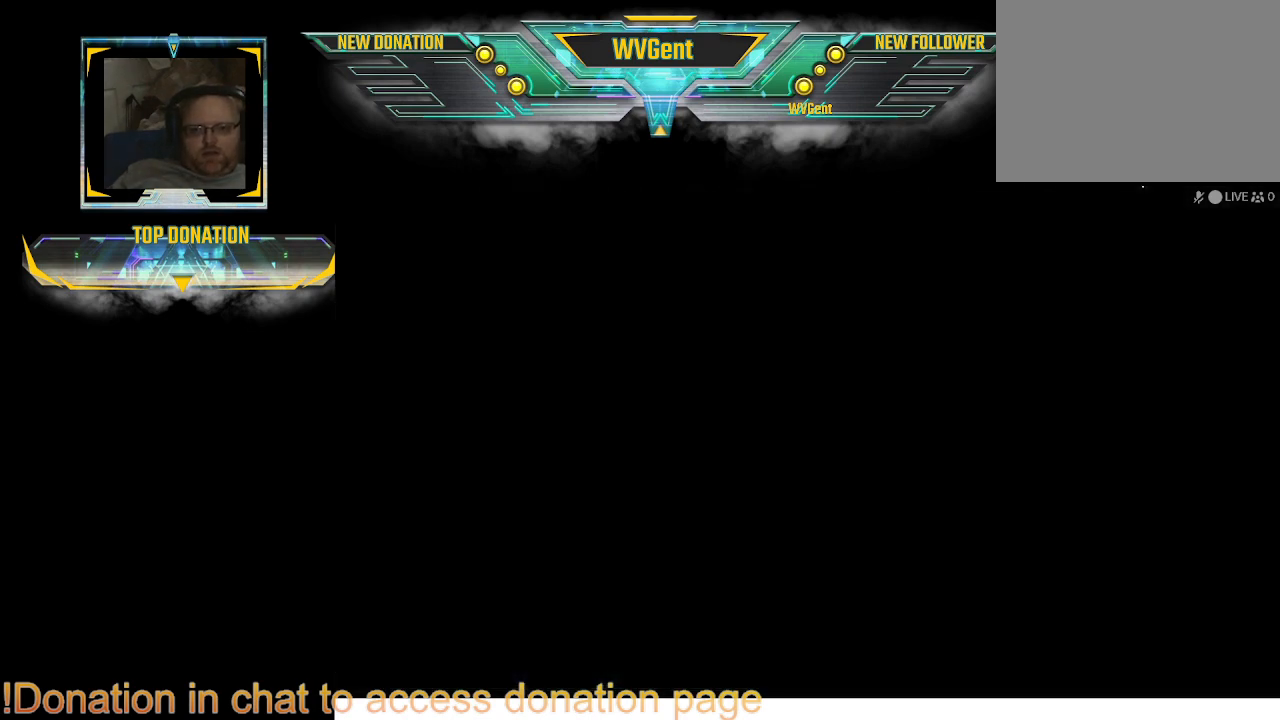
{"buttons": [], "left_stick": "center", "right_stick": "center", "events": []}
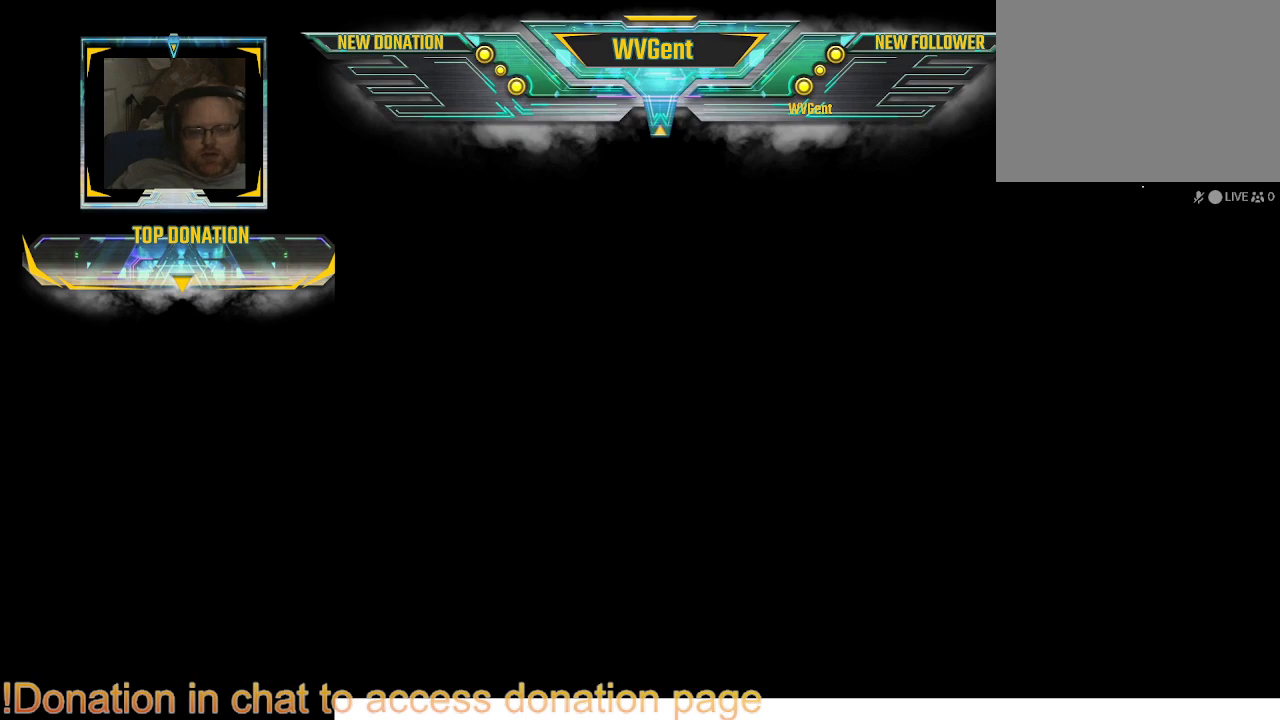
{"buttons": [], "left_stick": "center", "right_stick": "center", "events": []}
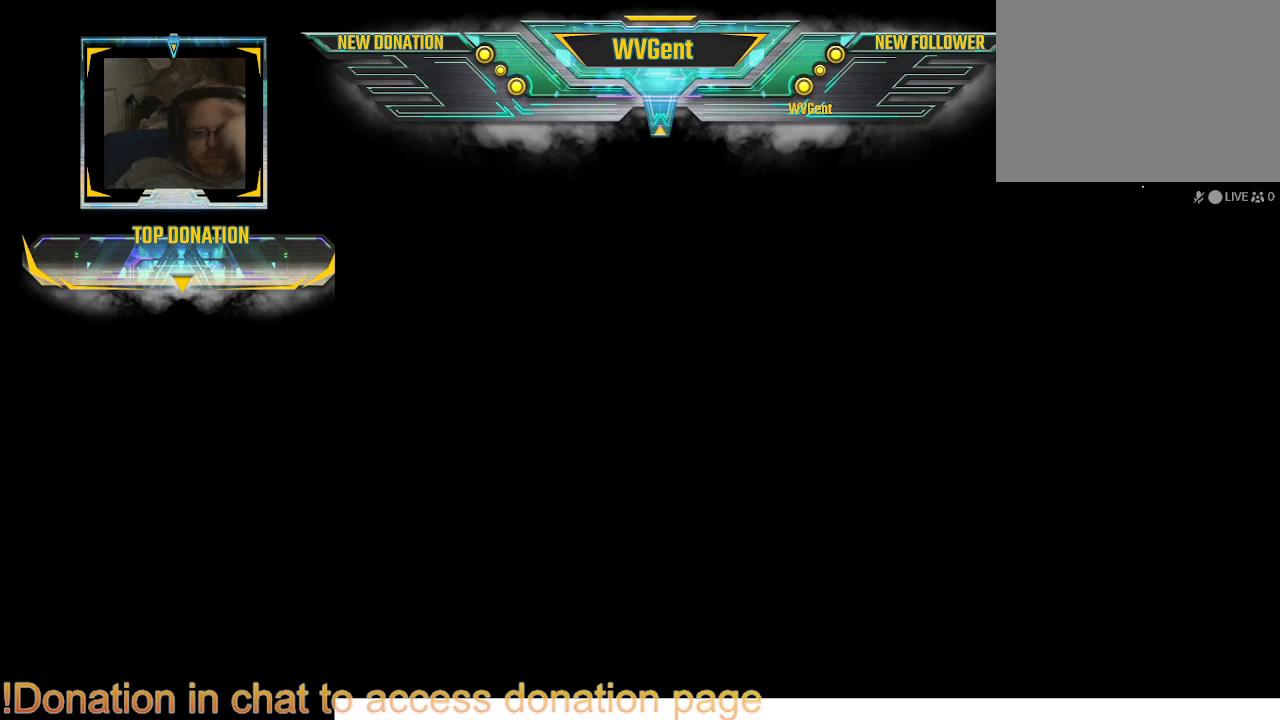
{"buttons": [], "left_stick": "center", "right_stick": "center", "events": []}
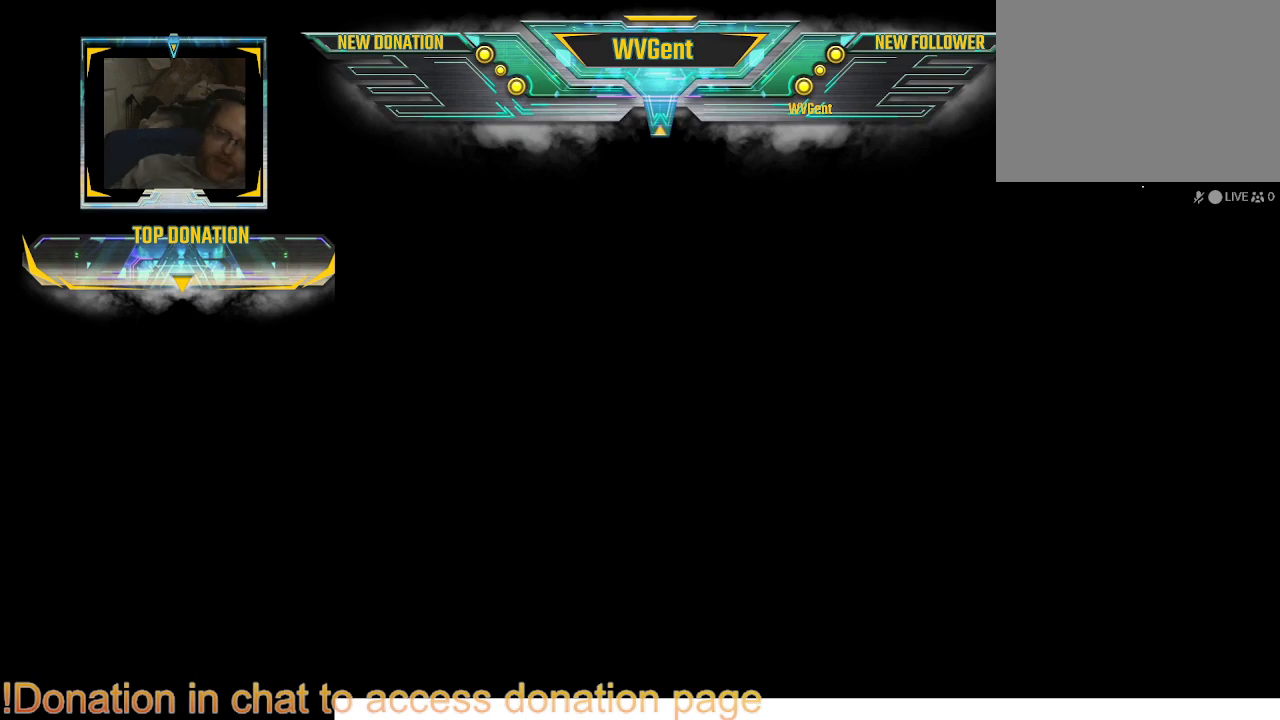
{"buttons": [], "left_stick": "center", "right_stick": "center", "events": []}
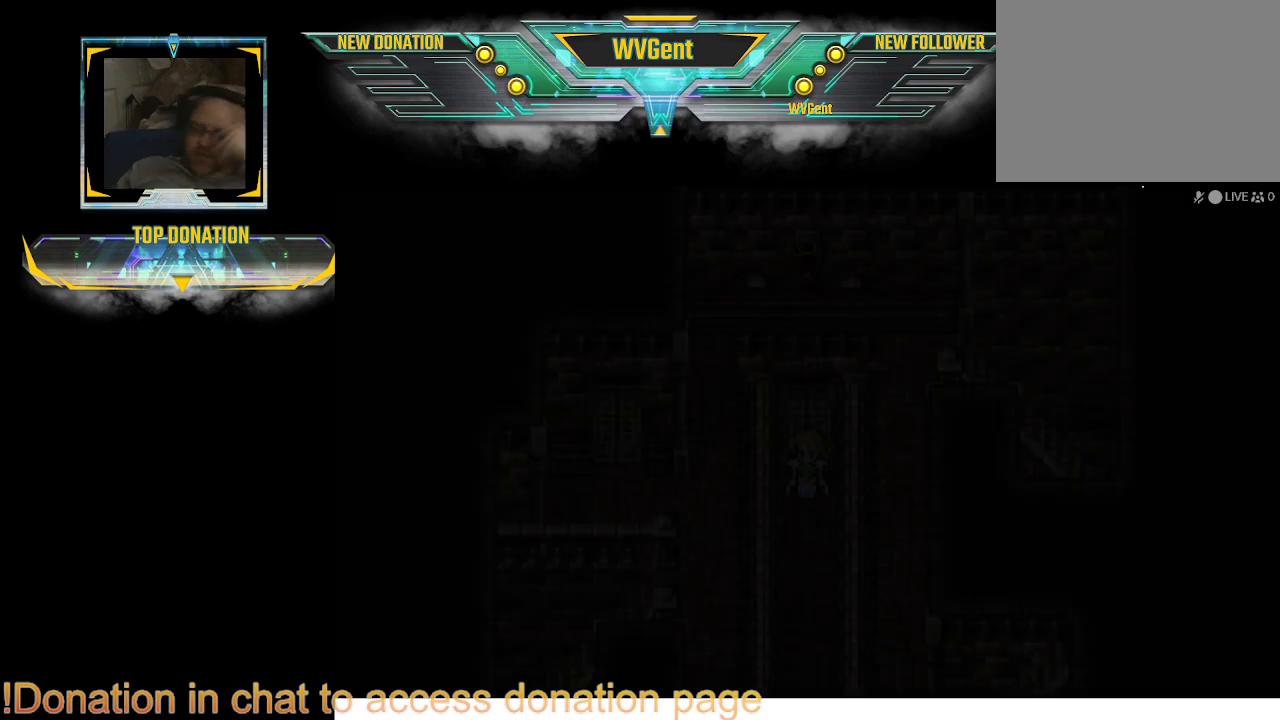
{"buttons": [], "left_stick": "center", "right_stick": "center", "events": []}
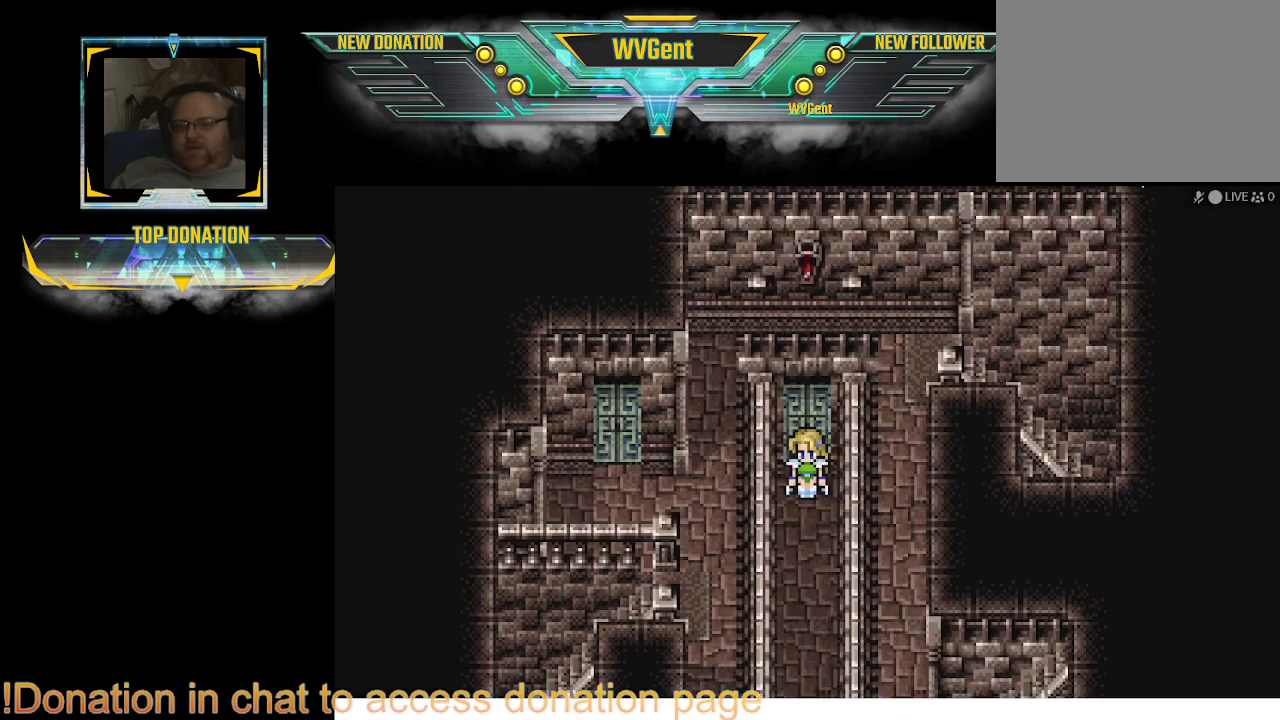
{"buttons": ["CIRCLE"], "left_stick": "down", "right_stick": "center", "events": [[300, "left_stick", "down"], [400, "CIRCLE", "down"]]}
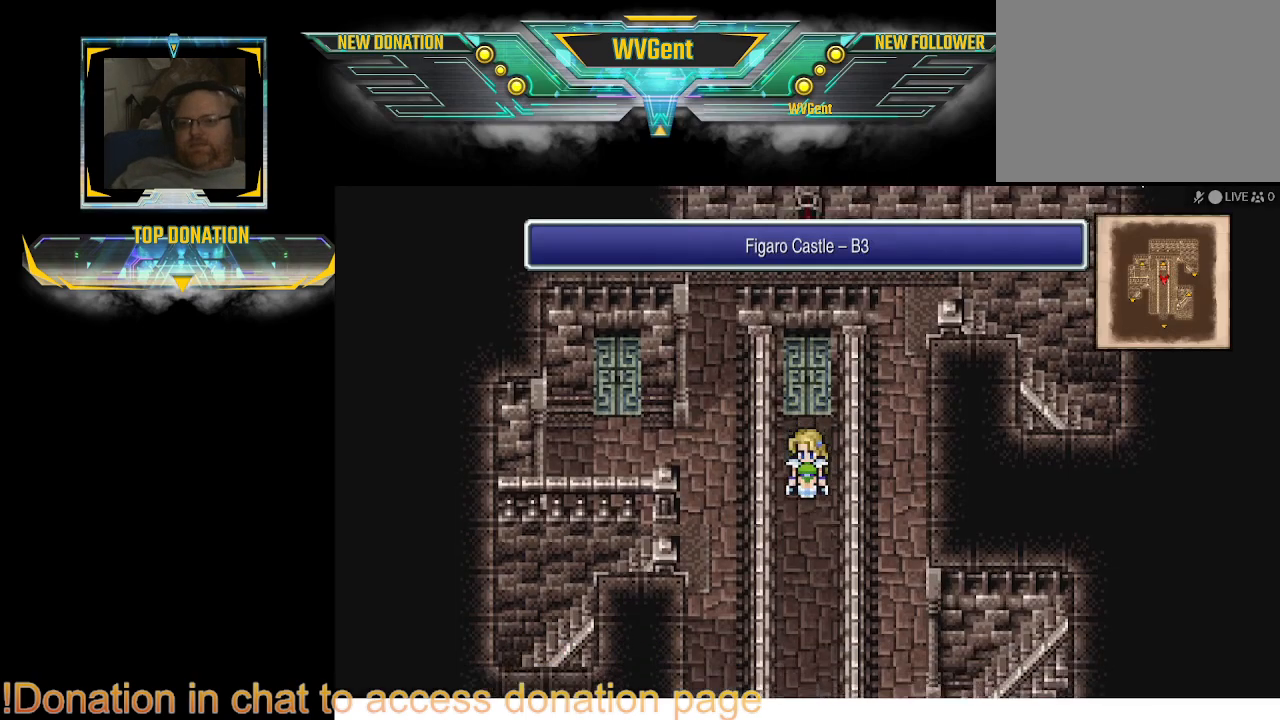
{"buttons": ["CIRCLE"], "left_stick": "down", "right_stick": "center", "events": []}
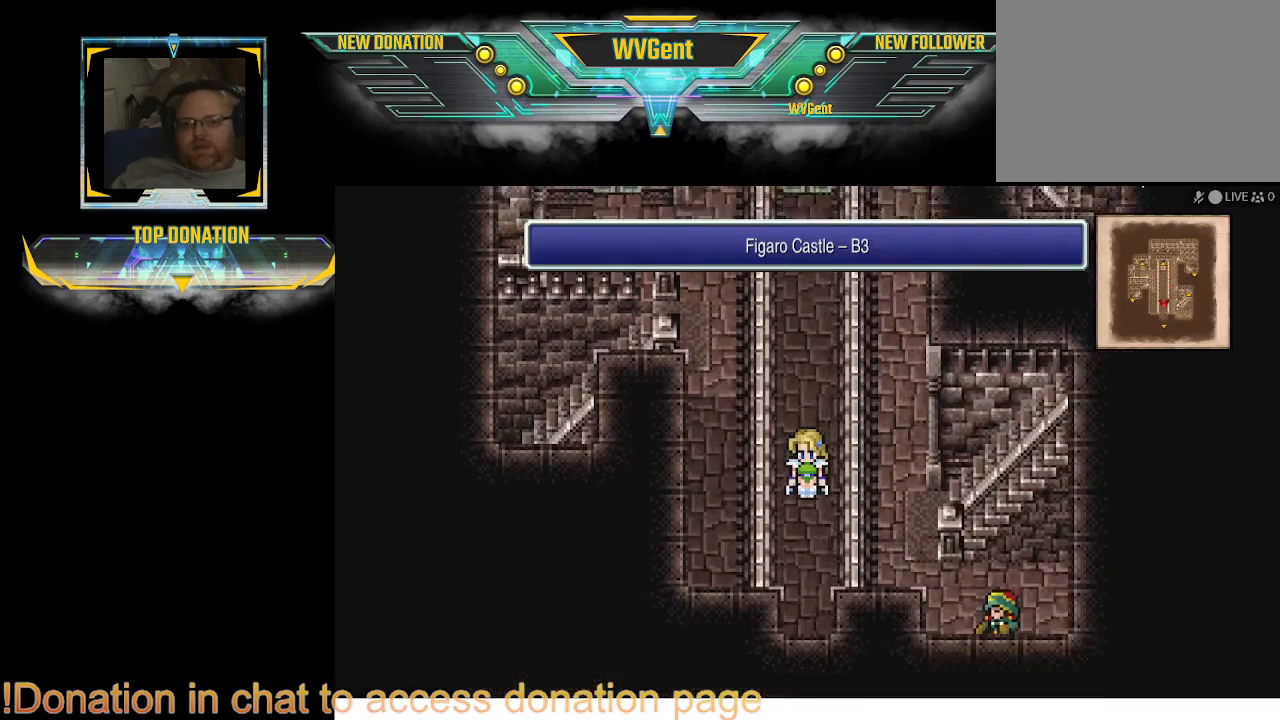
{"buttons": ["CIRCLE"], "left_stick": "down", "right_stick": "center", "events": []}
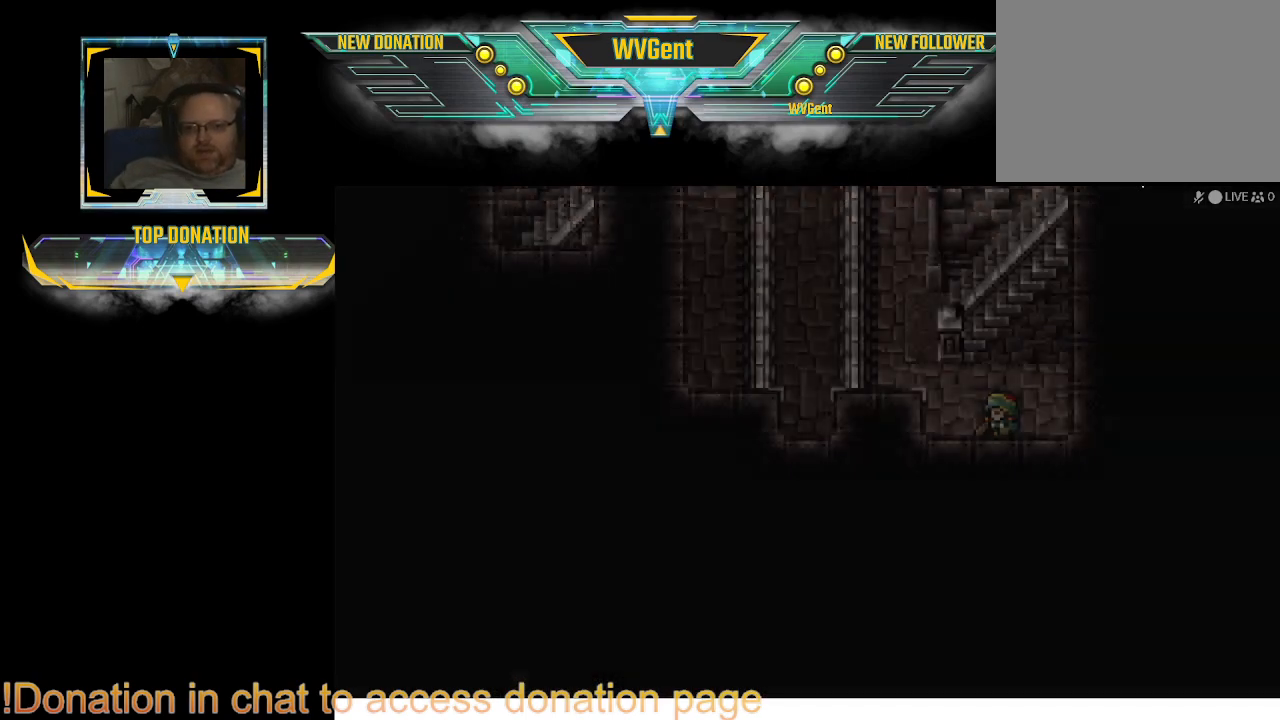
{"buttons": [], "left_stick": "center", "right_stick": "center", "events": [[367, "left_stick", "center"], [400, "CIRCLE", "up"]]}
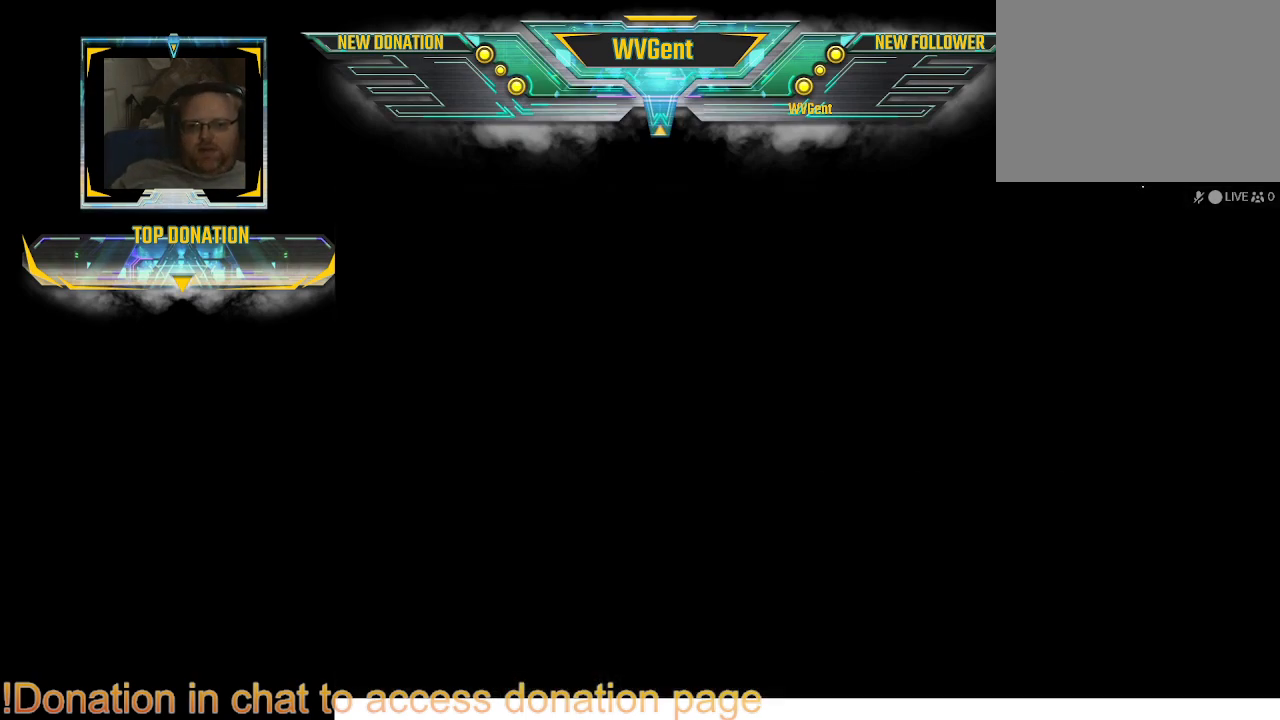
{"buttons": [], "left_stick": "center", "right_stick": "center", "events": []}
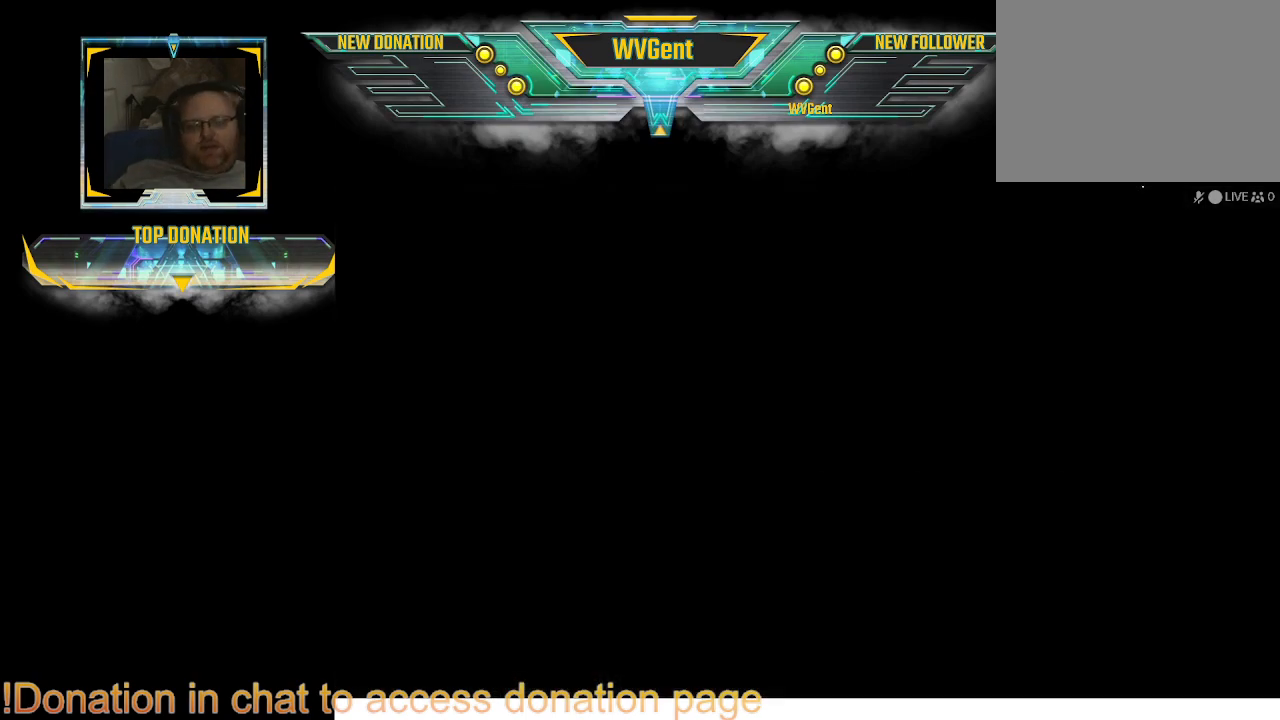
{"buttons": [], "left_stick": "center", "right_stick": "center", "events": []}
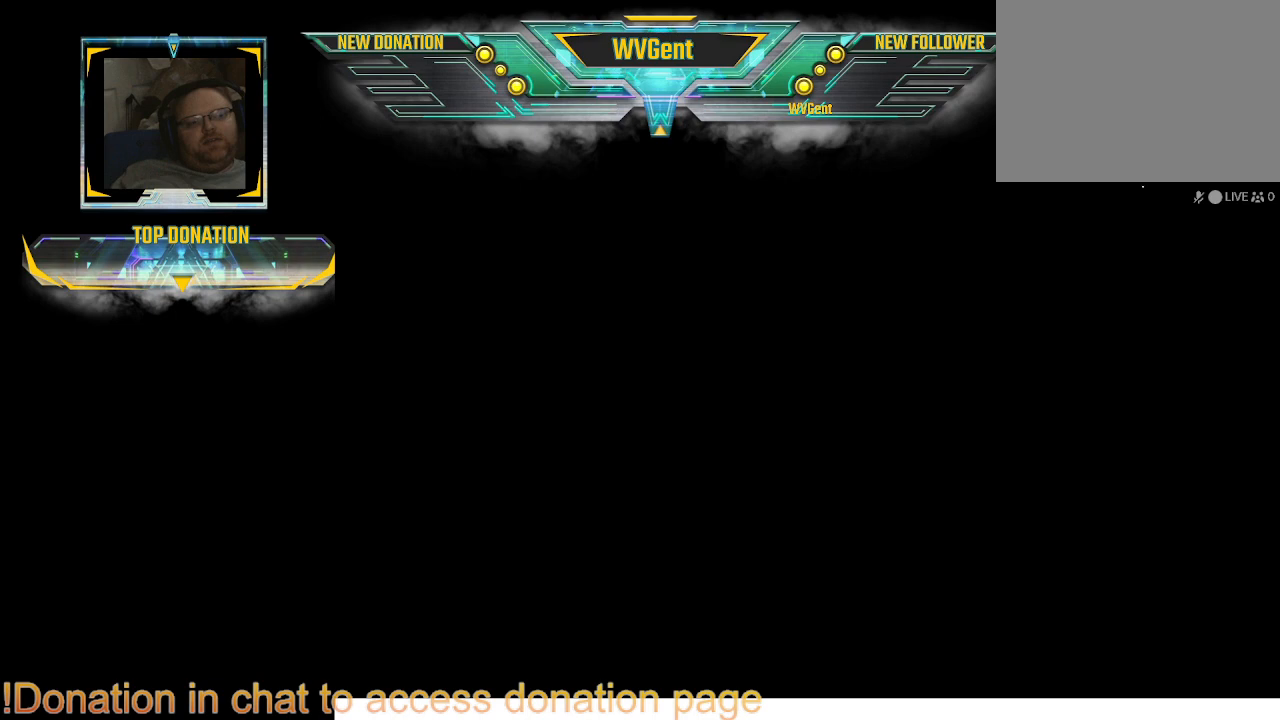
{"buttons": [], "left_stick": "center", "right_stick": "center", "events": []}